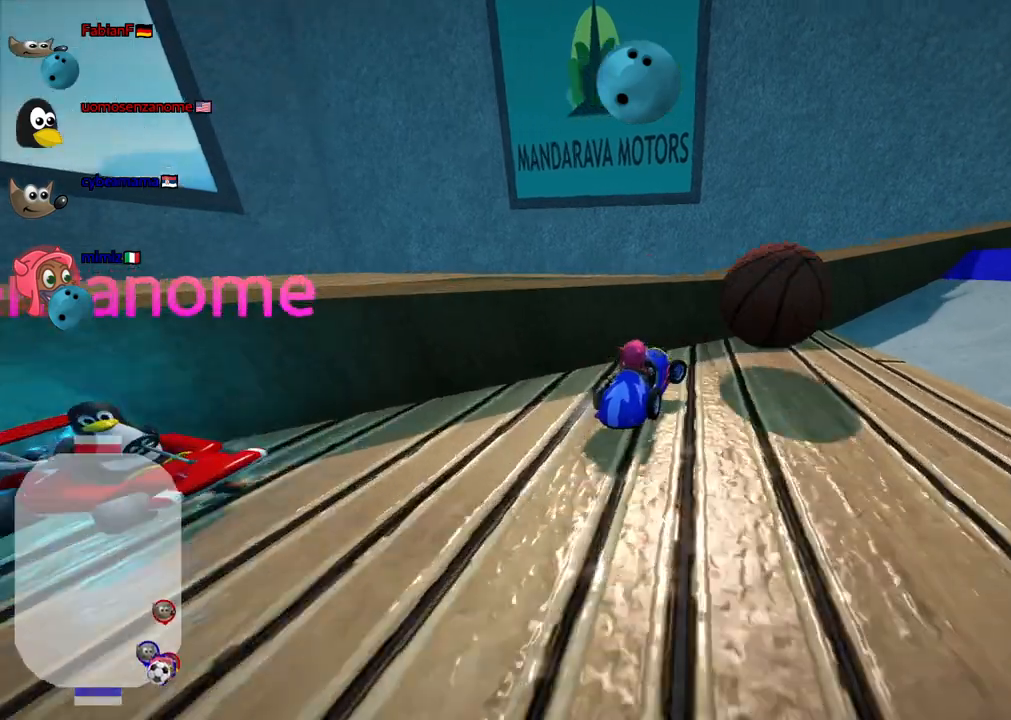
Gameplay with keyboard; each line is a JSON object with the keys held at the frame after it. "events" lists presses ("down") and releases ("up") of ".", "alt_r", "b", "c", "comma", "ctrl_r", "d", "down", "f", "g", "h", "j", "k", "l", "left", "m", "n", "quote", "return", "right", "semicolon", "shift_r", "space", "super", "up" and "v" between this image and that frame as [ms after this image, input, new state], when the widget could be followed in between. No other keys are recorded. Mouse input is not recorded. Not read: /.
{"keys": ["m"], "events": [[17, "m", "up"], [17, "up", "up"], [117, "down", "down"], [200, "m", "down"], [250, "down", "up"], [350, "right", "up"]]}
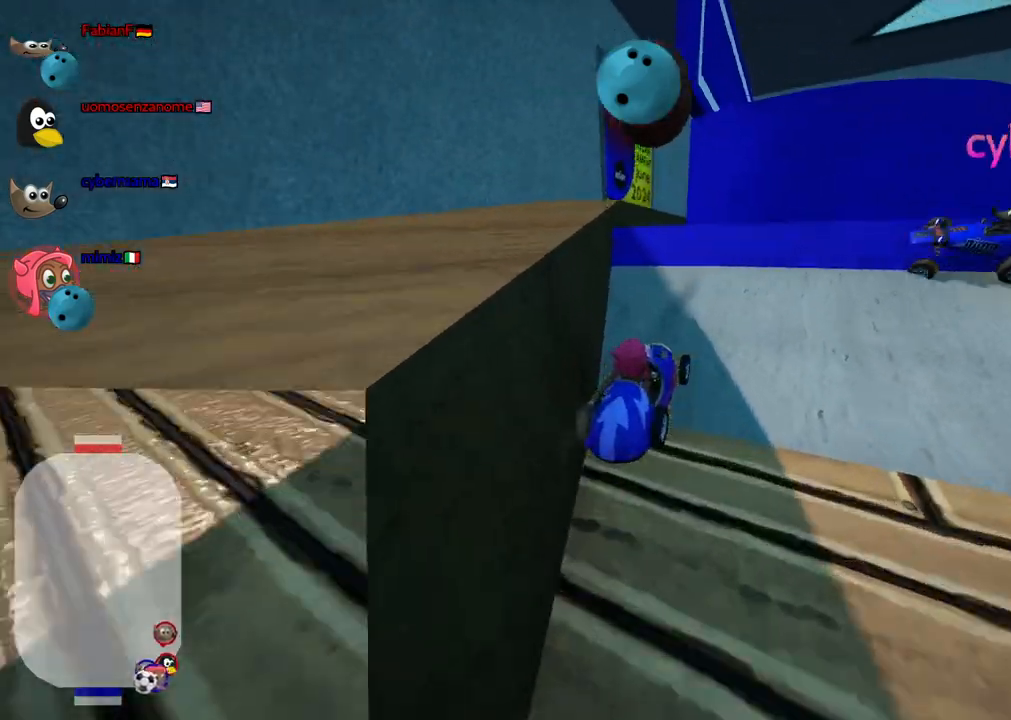
{"keys": [], "events": [[83, "m", "up"]]}
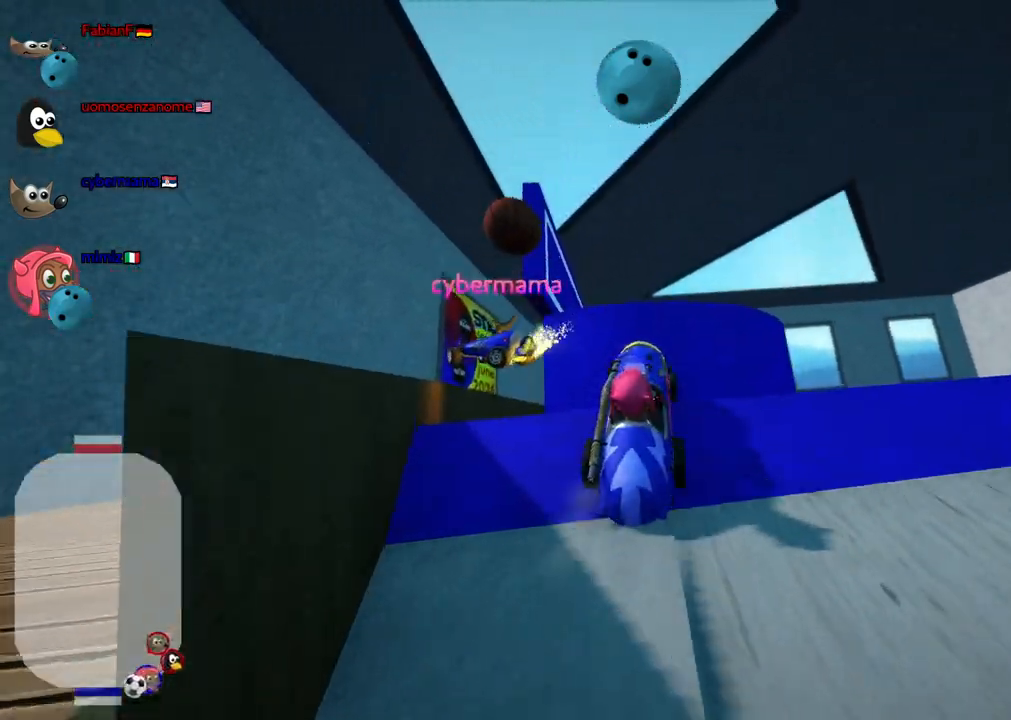
{"keys": [], "events": []}
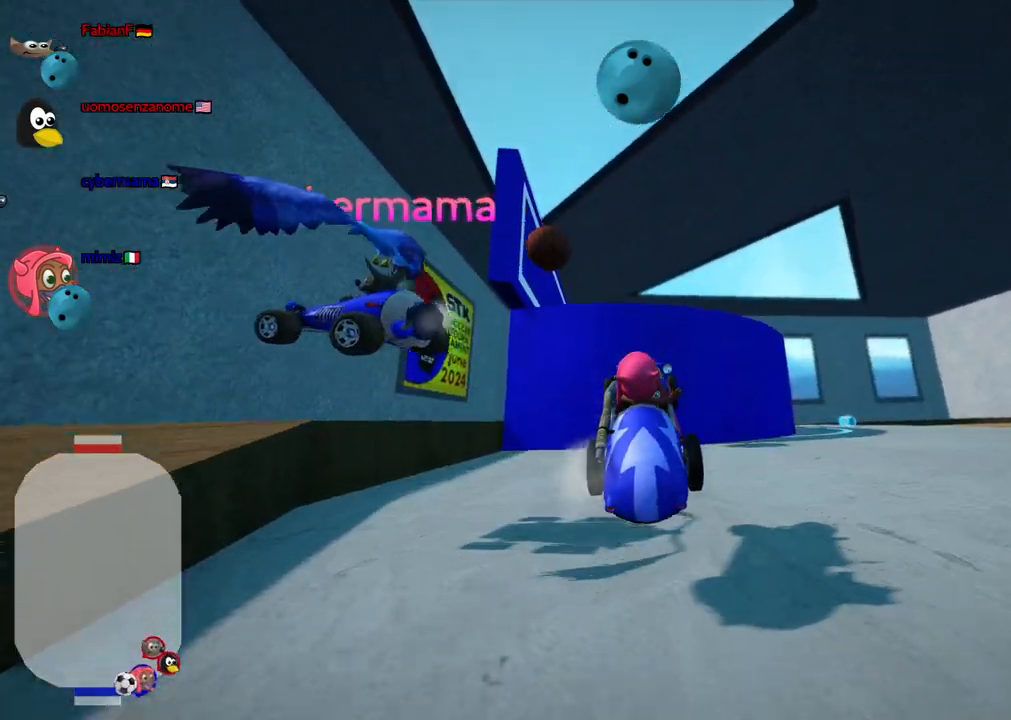
{"keys": [], "events": []}
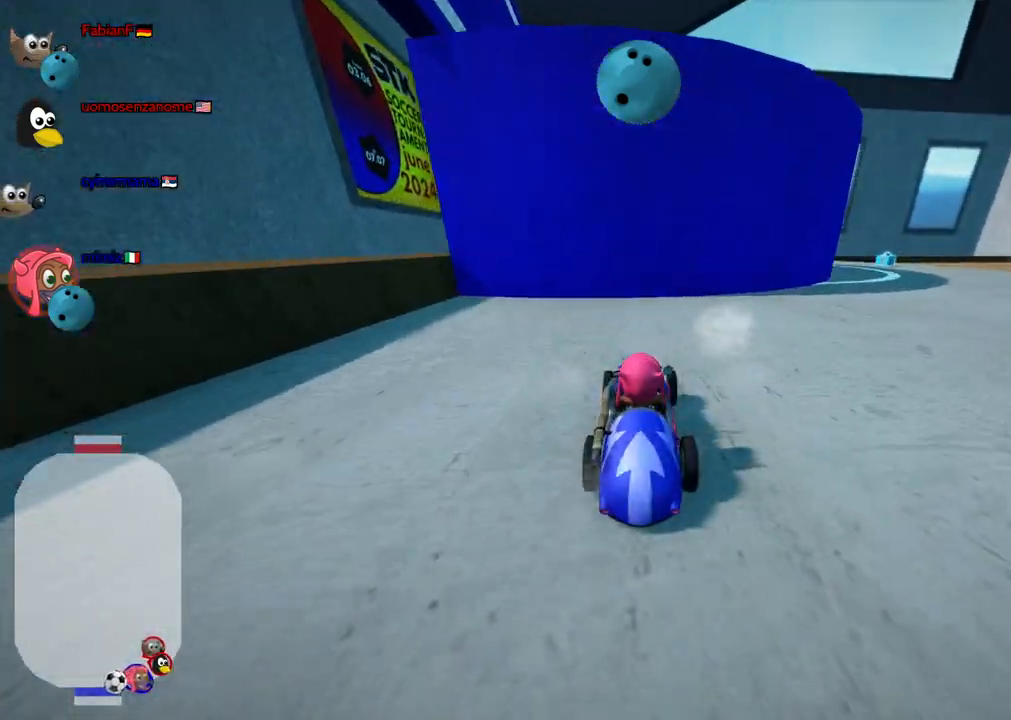
{"keys": ["b", "down", "right"], "events": [[233, "right", "down"], [417, "down", "down"], [467, "b", "down"]]}
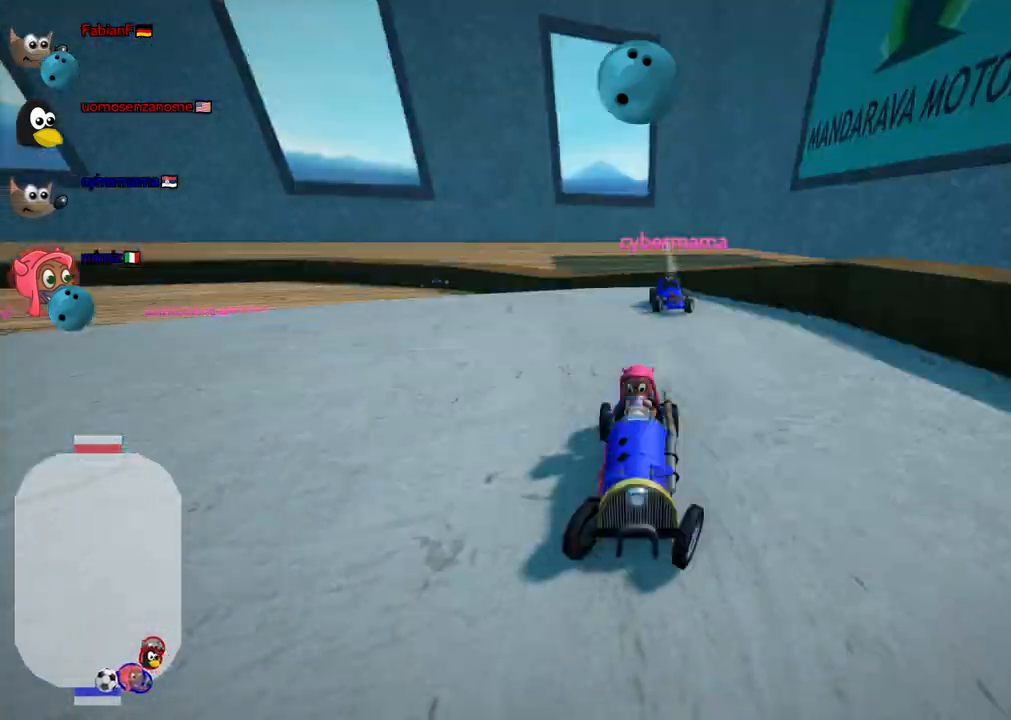
{"keys": []}
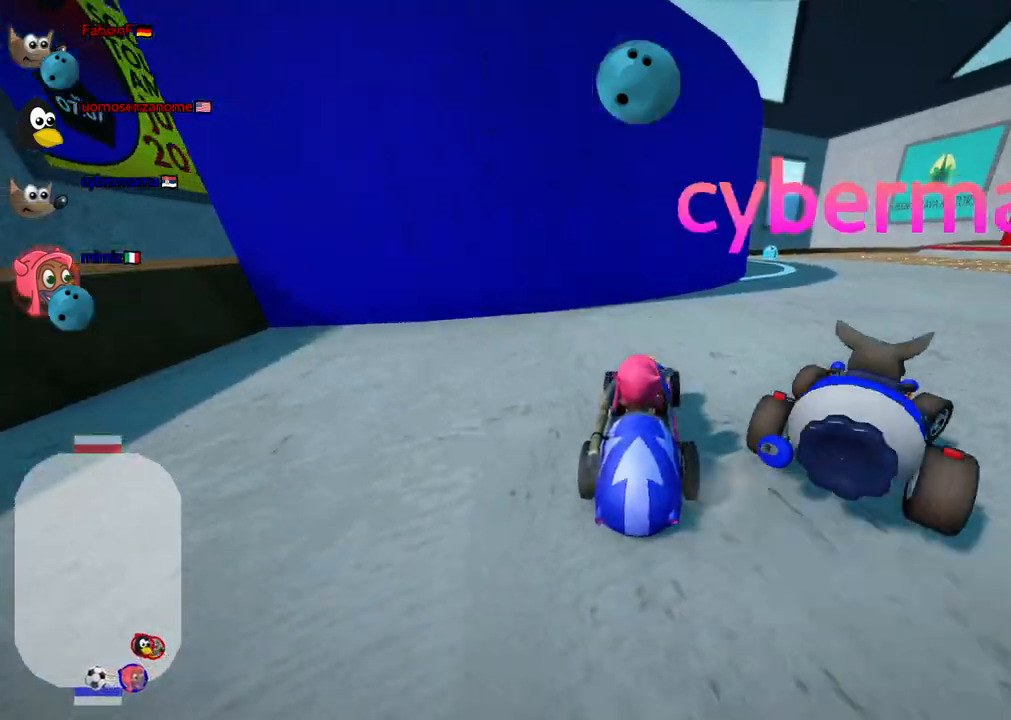
{"keys": [], "events": []}
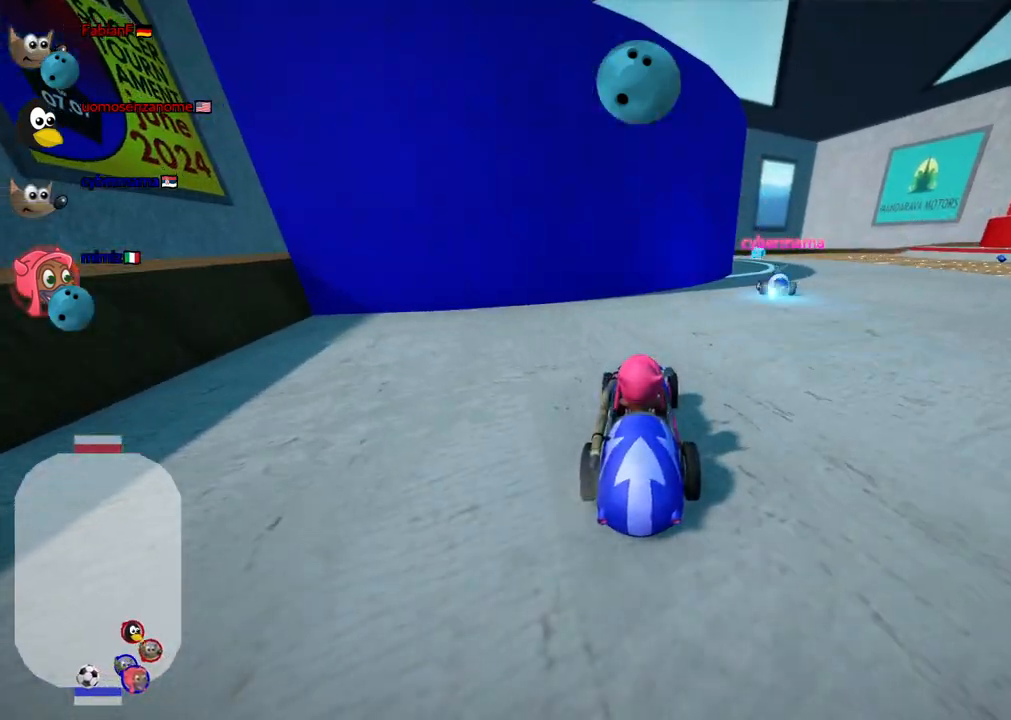
{"keys": ["left", "up"], "events": [[433, "left", "down"], [433, "up", "down"]]}
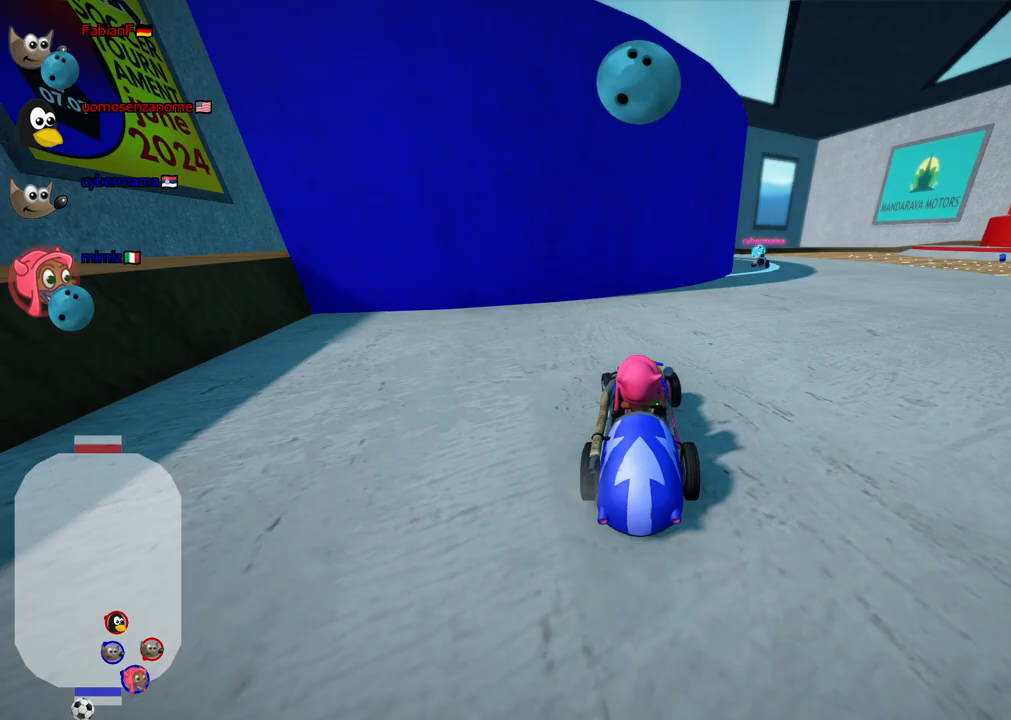
{"keys": ["left", "up"], "events": []}
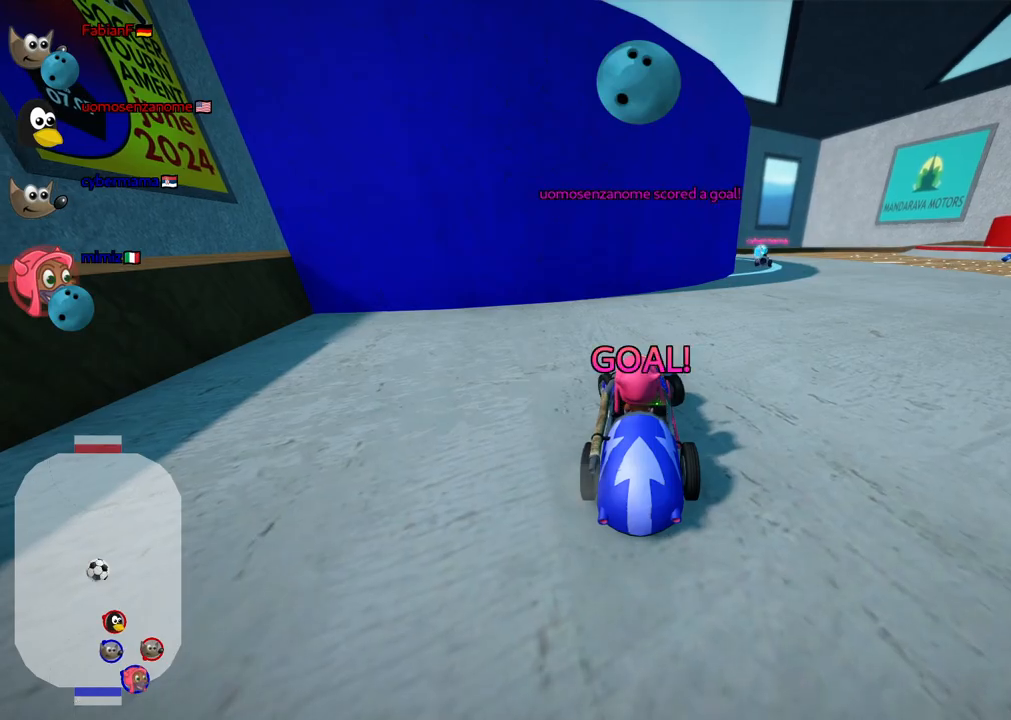
{"keys": ["left", "up"], "events": [[133, "b", "down"], [417, "b", "up"]]}
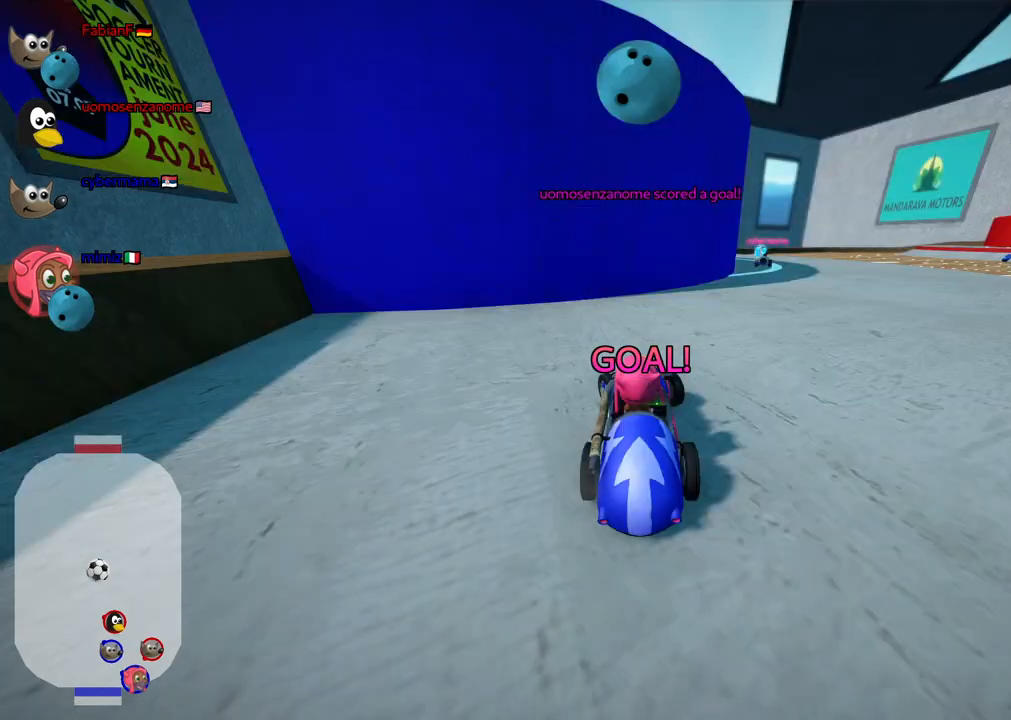
{"keys": ["left", "up"], "events": []}
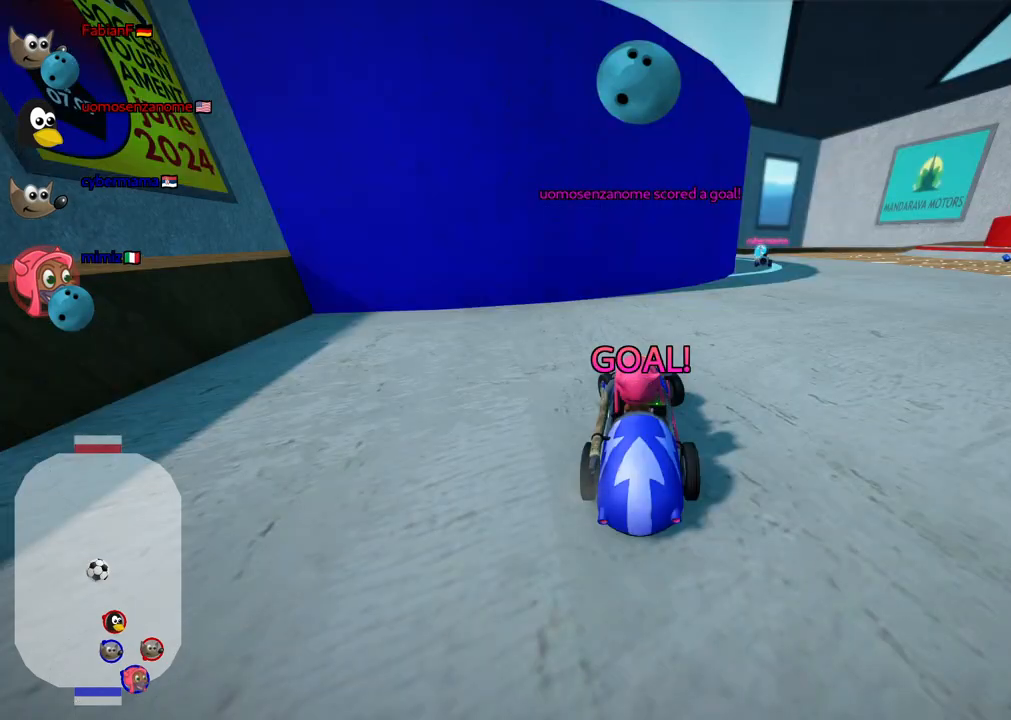
{"keys": ["left", "n", "up"], "events": [[450, "n", "down"]]}
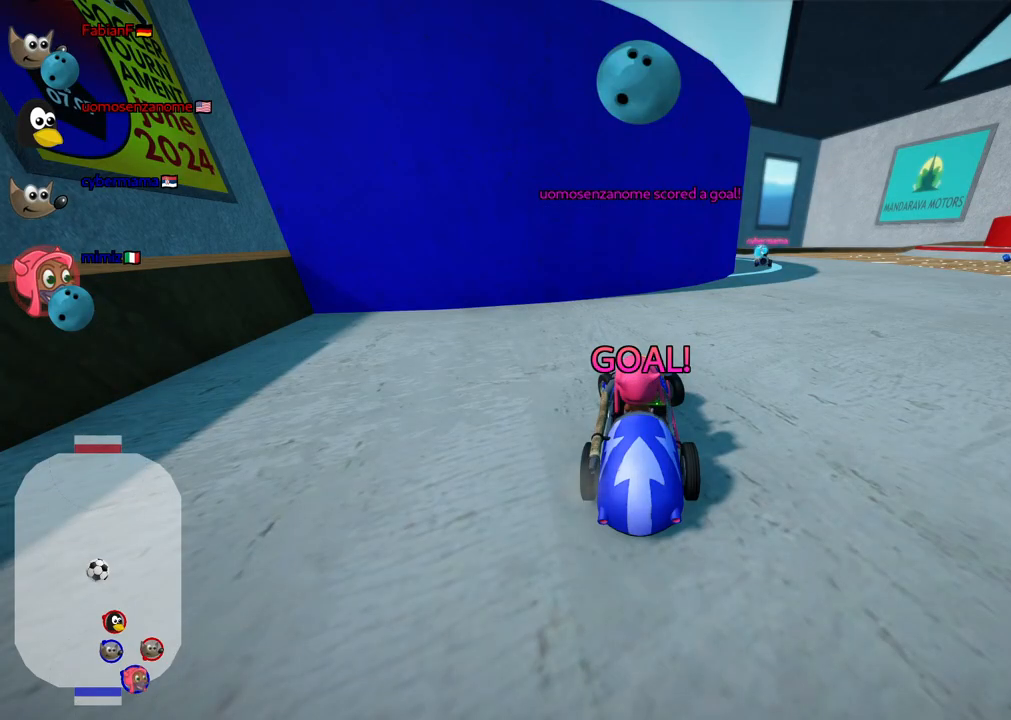
{"keys": ["left", "n", "up"], "events": []}
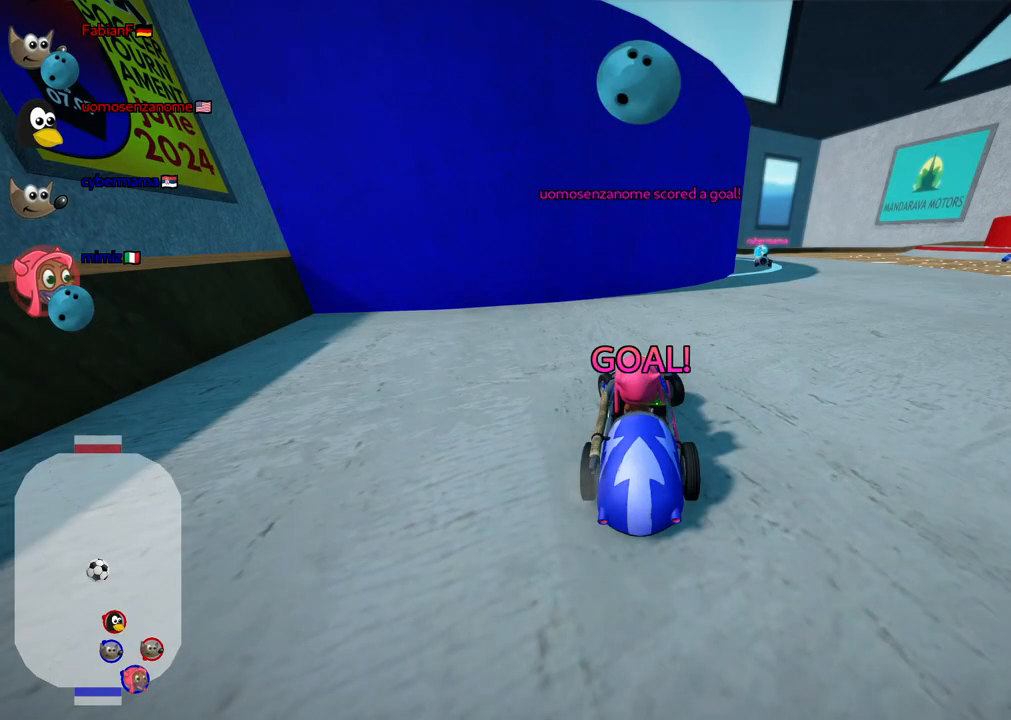
{"keys": ["left", "n", "up"], "events": []}
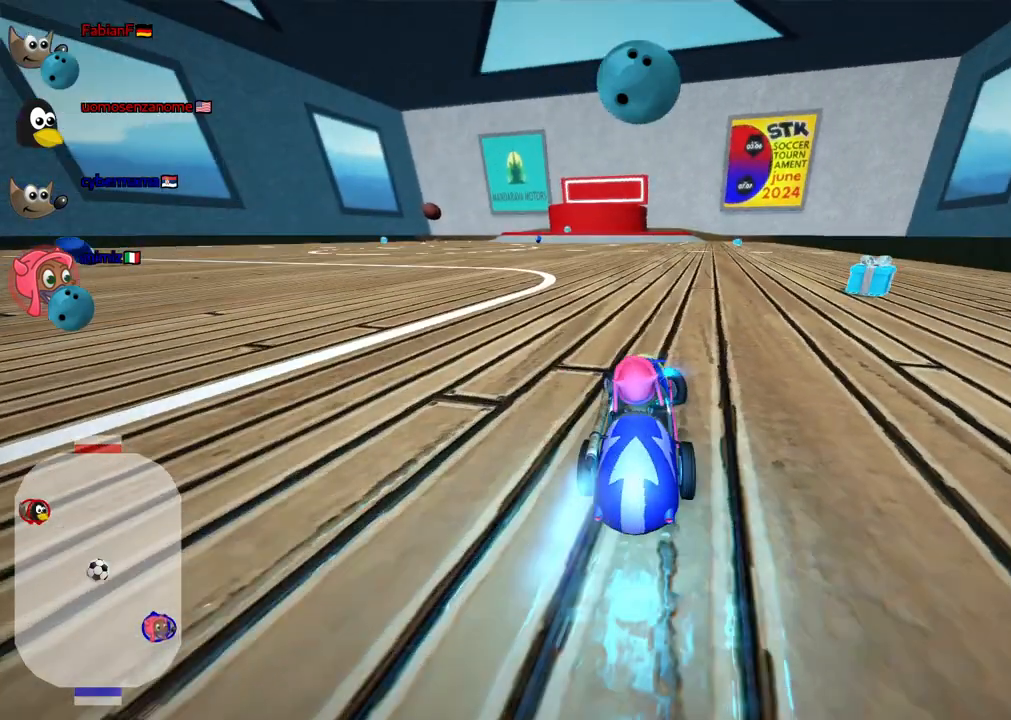
{"keys": ["left", "up"], "events": [[417, "n", "up"]]}
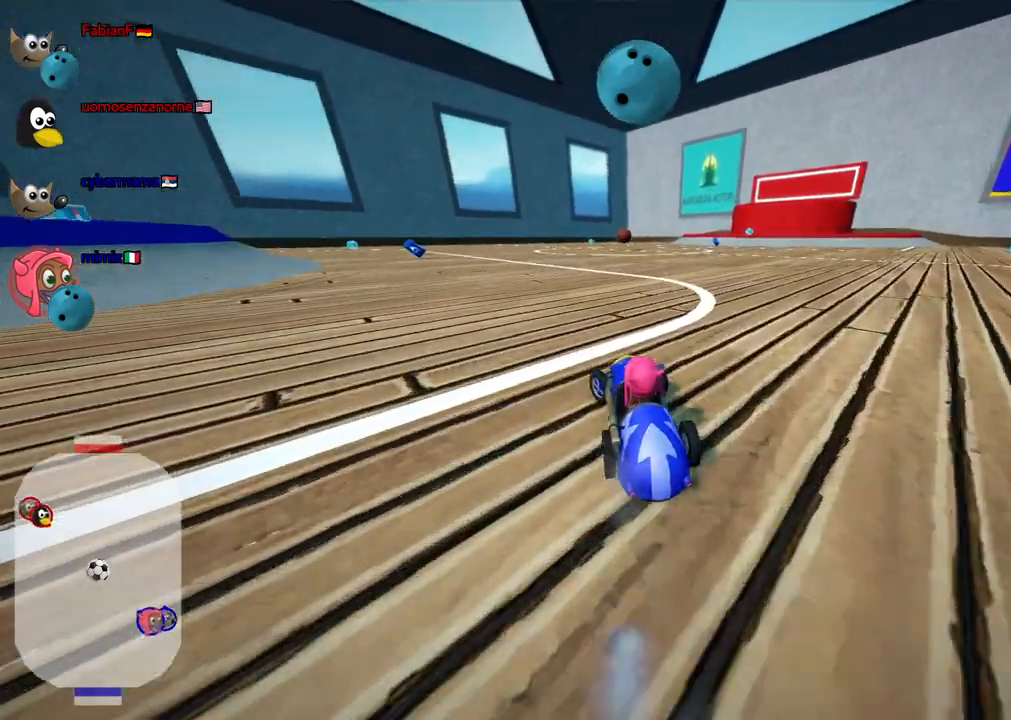
{"keys": ["left", "m", "up"], "events": [[17, "left", "up"], [17, "right", "down"], [50, "m", "down"], [100, "left", "down"], [150, "right", "up"]]}
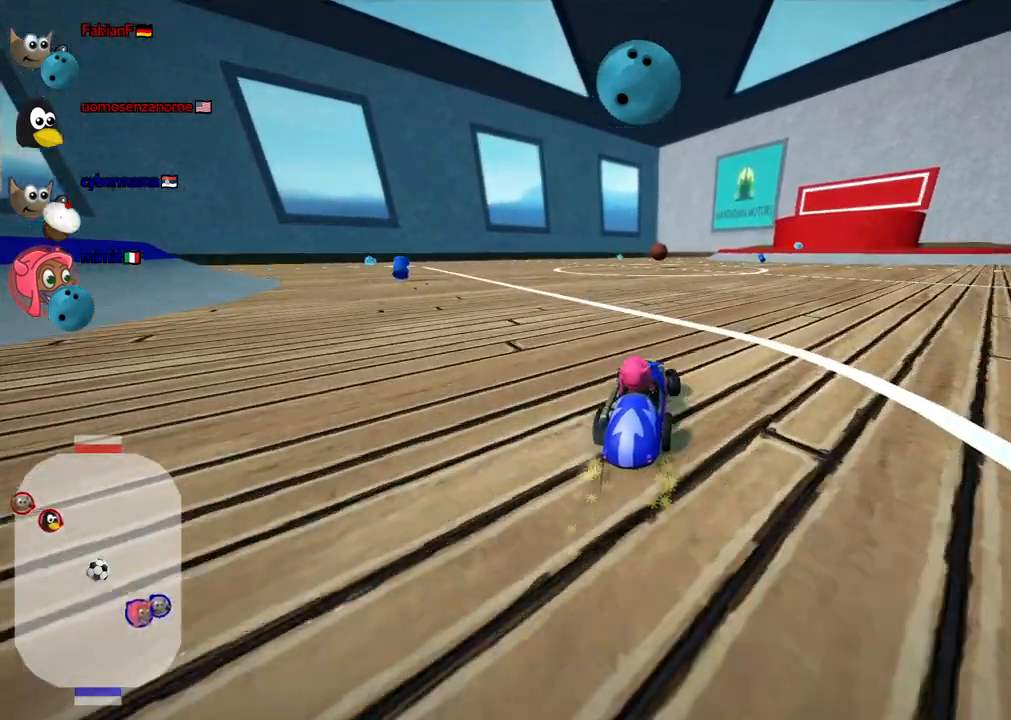
{"keys": ["left", "m", "up"], "events": []}
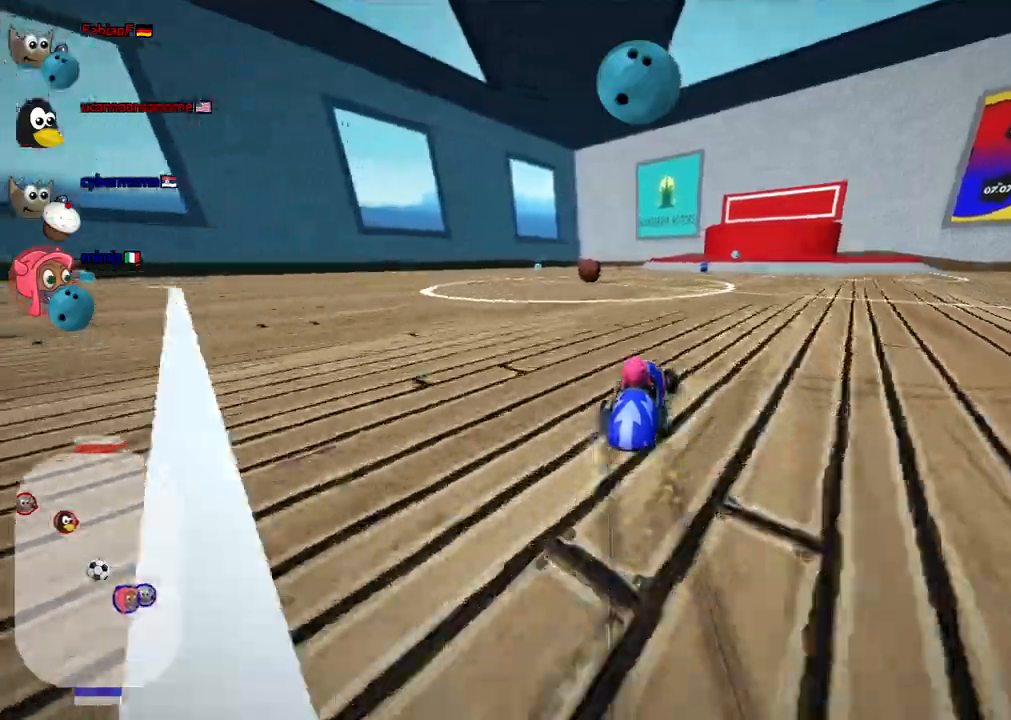
{"keys": ["left", "space", "up"], "events": [[50, "m", "up"], [50, "n", "down"], [167, "n", "up"], [183, "left", "up"], [433, "left", "down"], [467, "space", "down"]]}